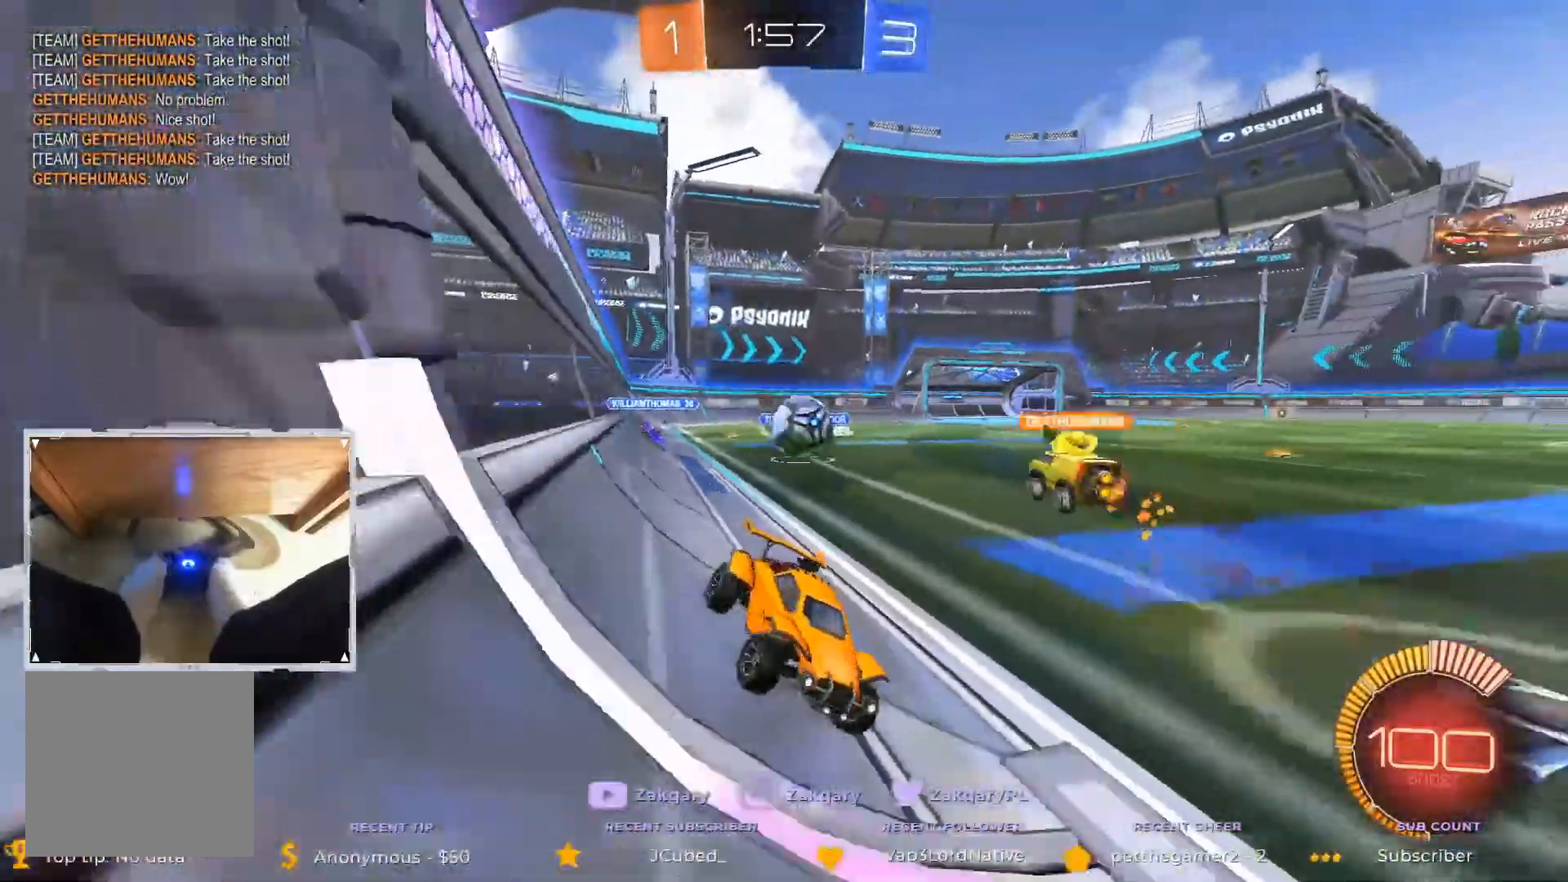
Gameplay with a controller (Xbox layout); each line is a JSON object with the inputs held at the frame after it (dt_ms = milliseconds from this image to that frame). "events" lists button and stick changes between this image and that frame as [ms after this image, input, new state], when the widget could be followed in between. Not read: X.
{"dt_ms": 488, "buttons": ["R2", "L3"], "left_stick": "down-left", "right_stick": "center", "events": []}
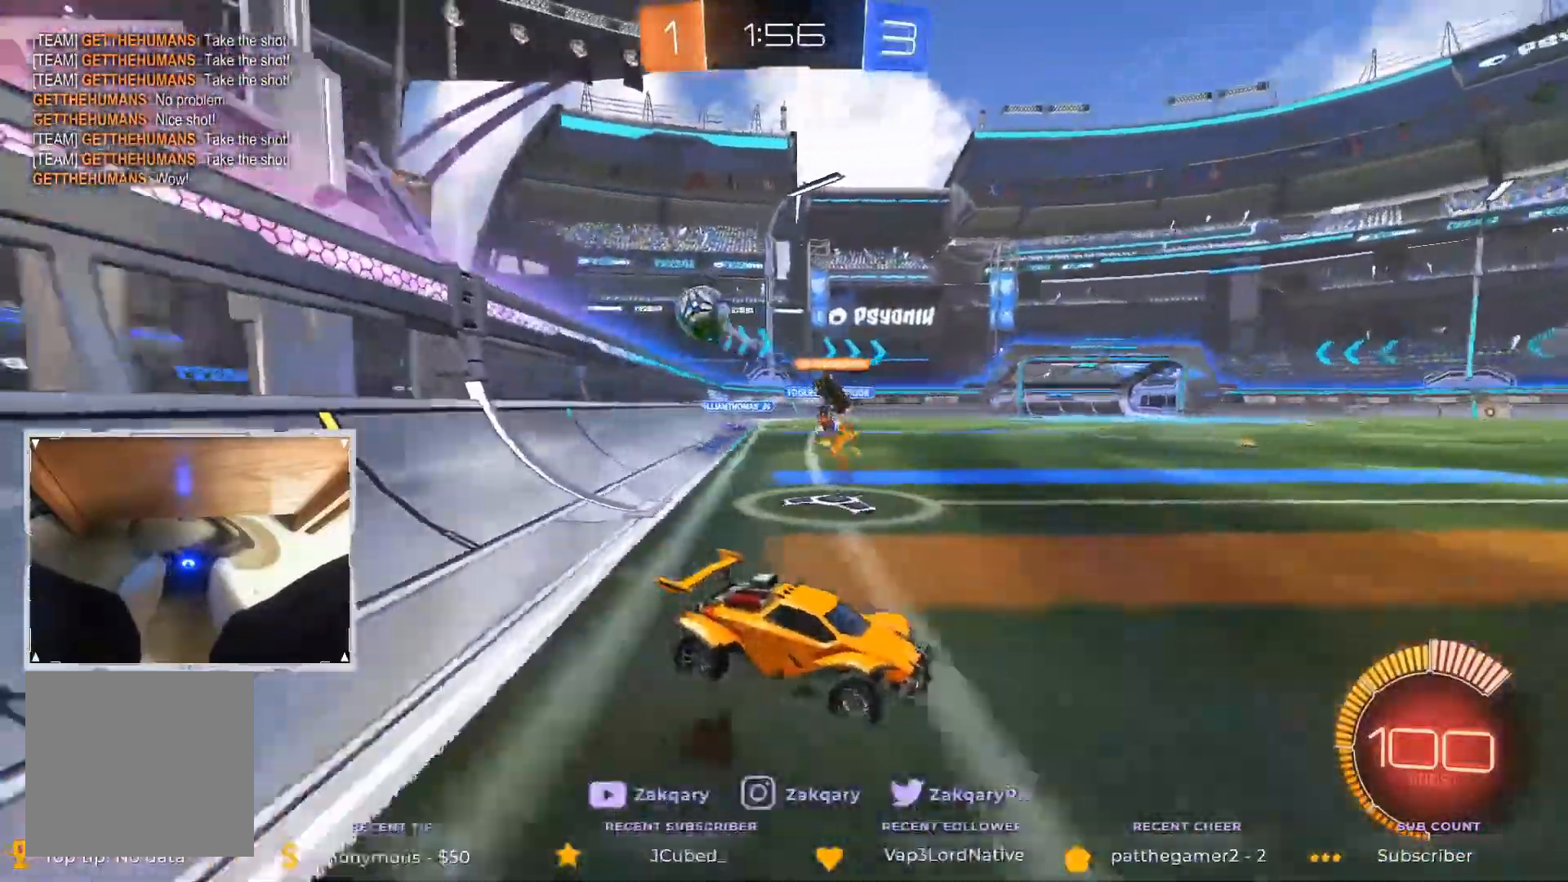
{"dt_ms": 505, "buttons": ["R2", "L3"], "left_stick": "down-left", "right_stick": "center", "events": []}
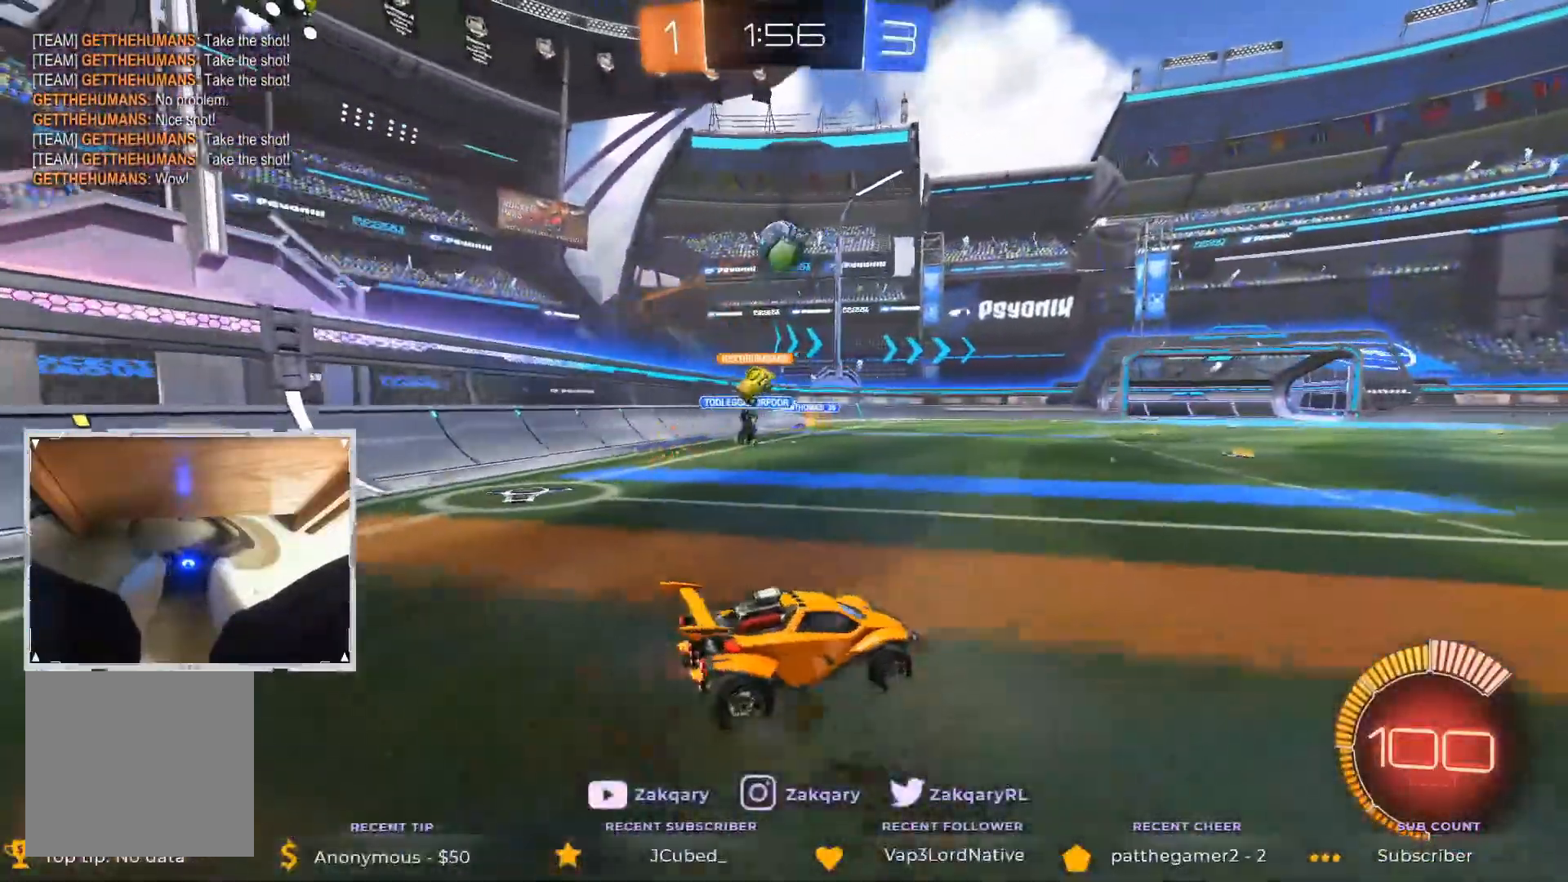
{"dt_ms": 505, "buttons": ["R2"], "left_stick": "center", "right_stick": "center", "events": [[101, "L3", "up"], [169, "left_stick", "left"], [505, "left_stick", "center"]]}
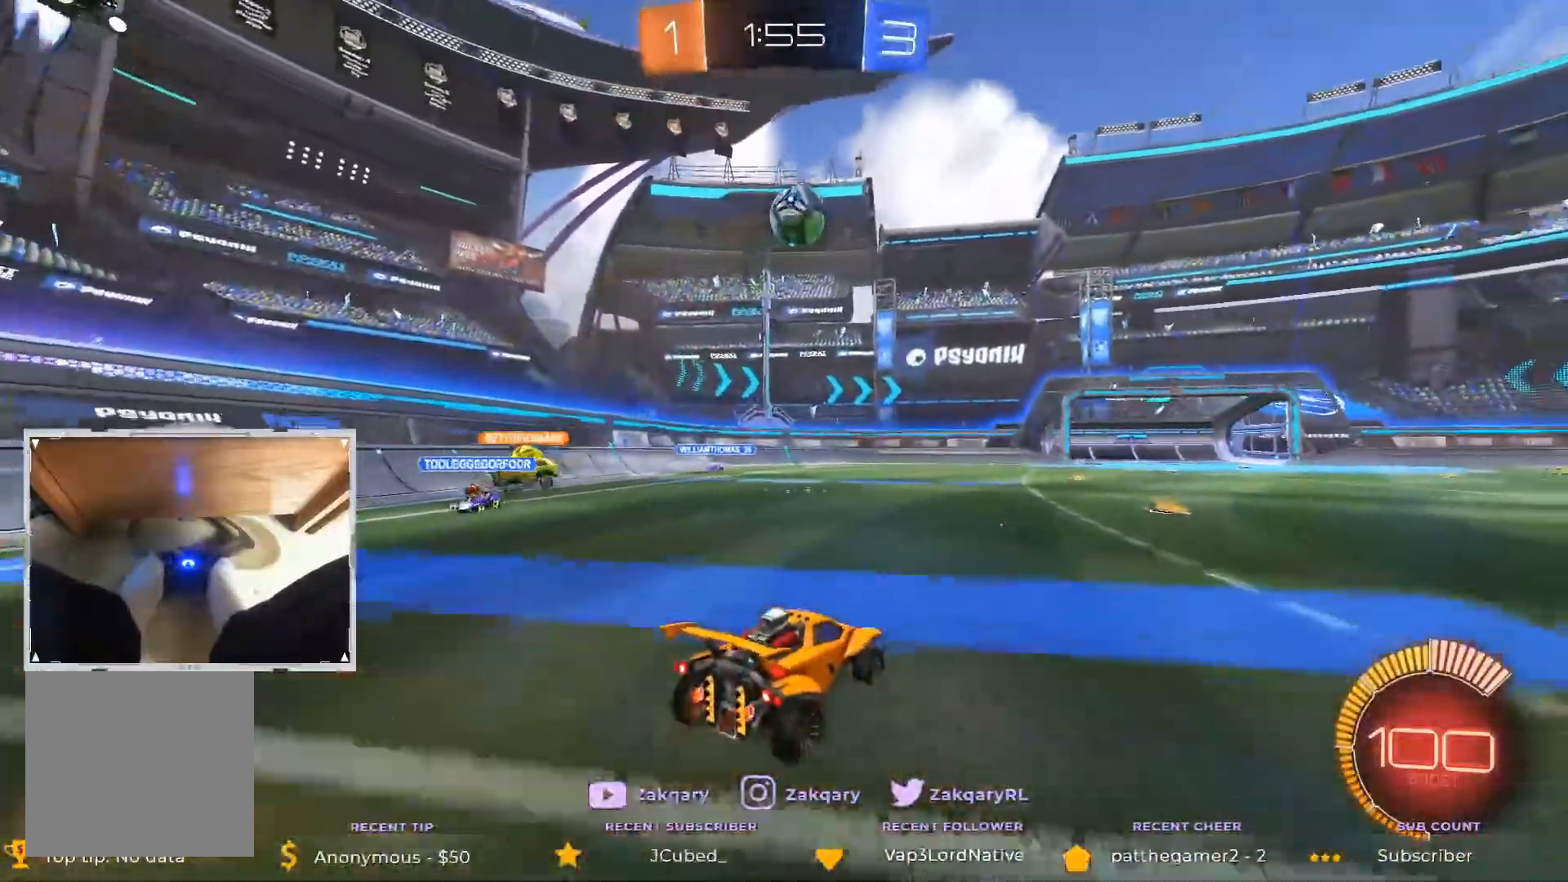
{"dt_ms": 489, "buttons": ["R2"], "left_stick": "center", "right_stick": "center", "events": [[202, "left_stick", "right"], [303, "left_stick", "center"]]}
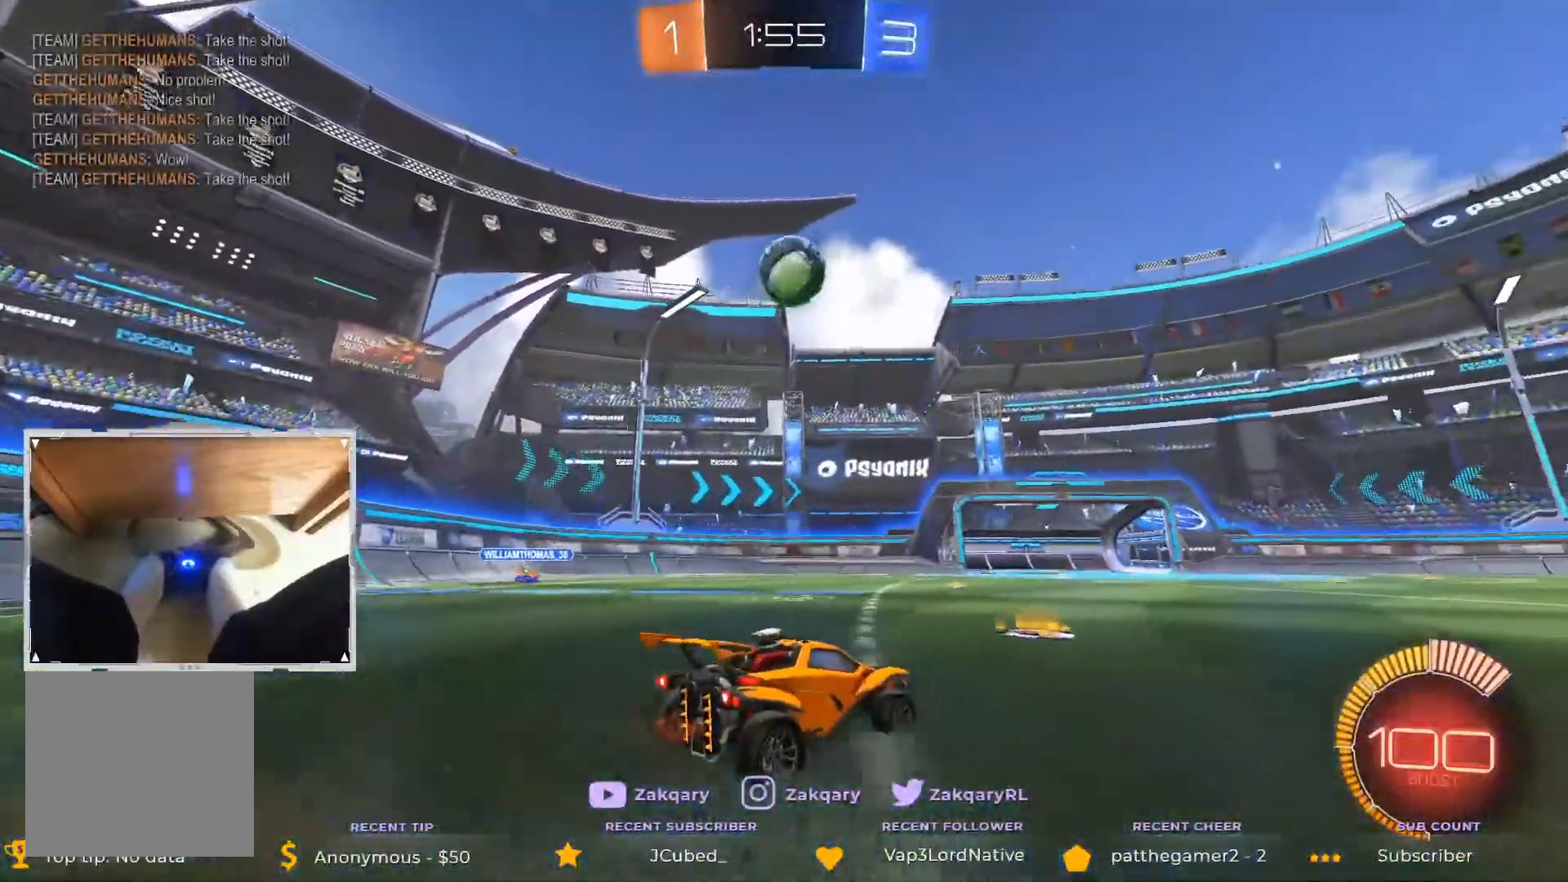
{"dt_ms": 505, "buttons": ["R2"], "left_stick": "center", "right_stick": "center", "events": []}
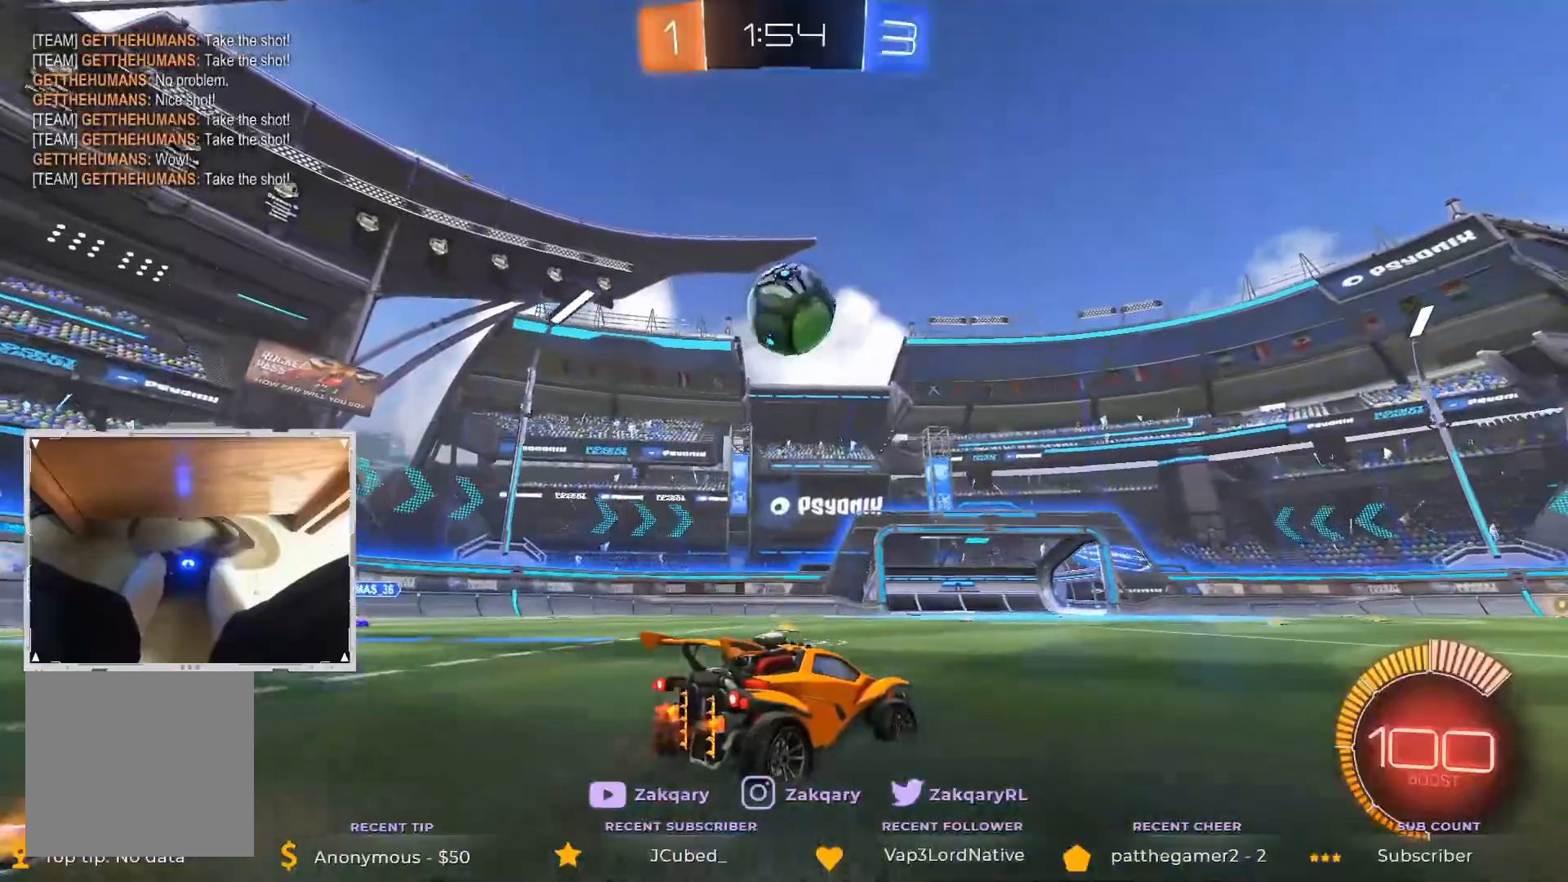
{"dt_ms": 505, "buttons": ["A", "B", "R2"], "left_stick": "center", "right_stick": "center", "events": [[252, "B", "down"], [269, "A", "down"]]}
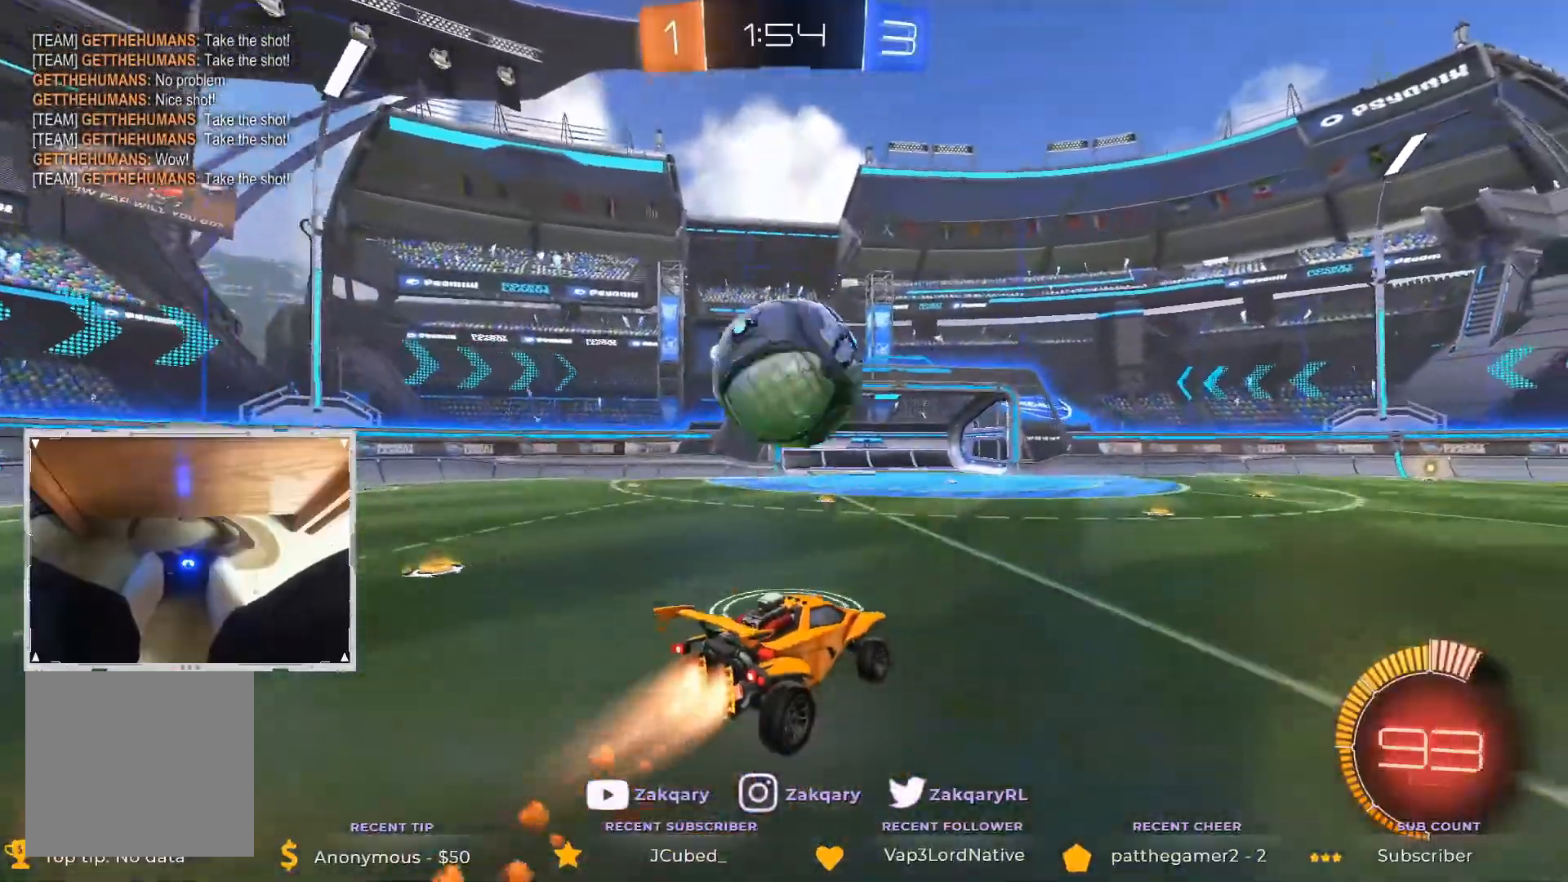
{"dt_ms": 993, "buttons": ["R2"], "left_stick": "center", "right_stick": "center", "events": [[438, "B", "up"], [606, "A", "up"]]}
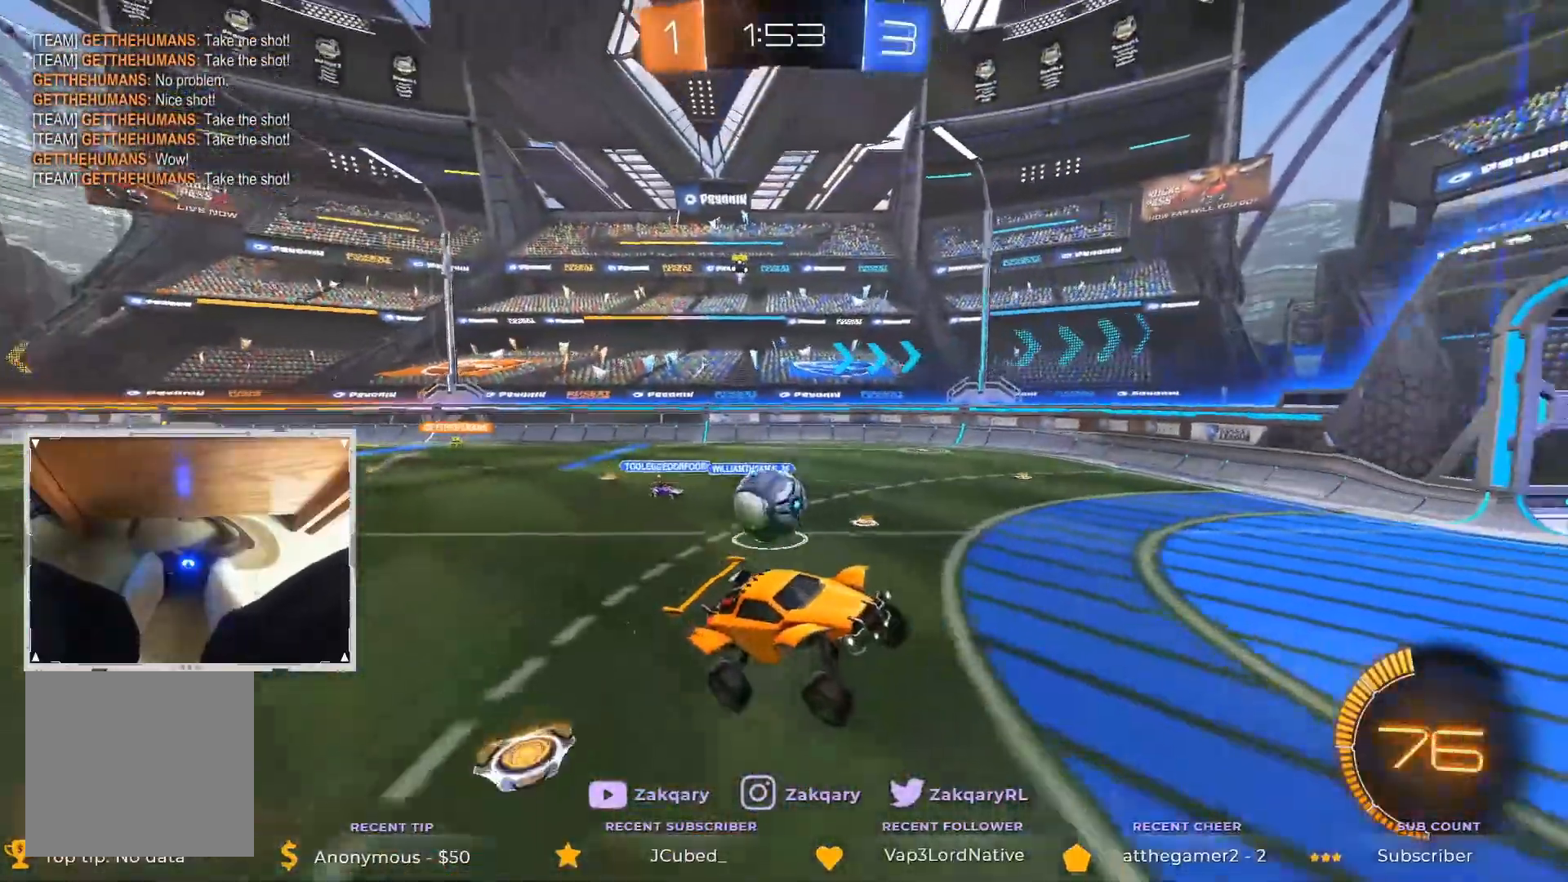
{"dt_ms": 506, "buttons": ["R2"], "left_stick": "center", "right_stick": "center", "events": []}
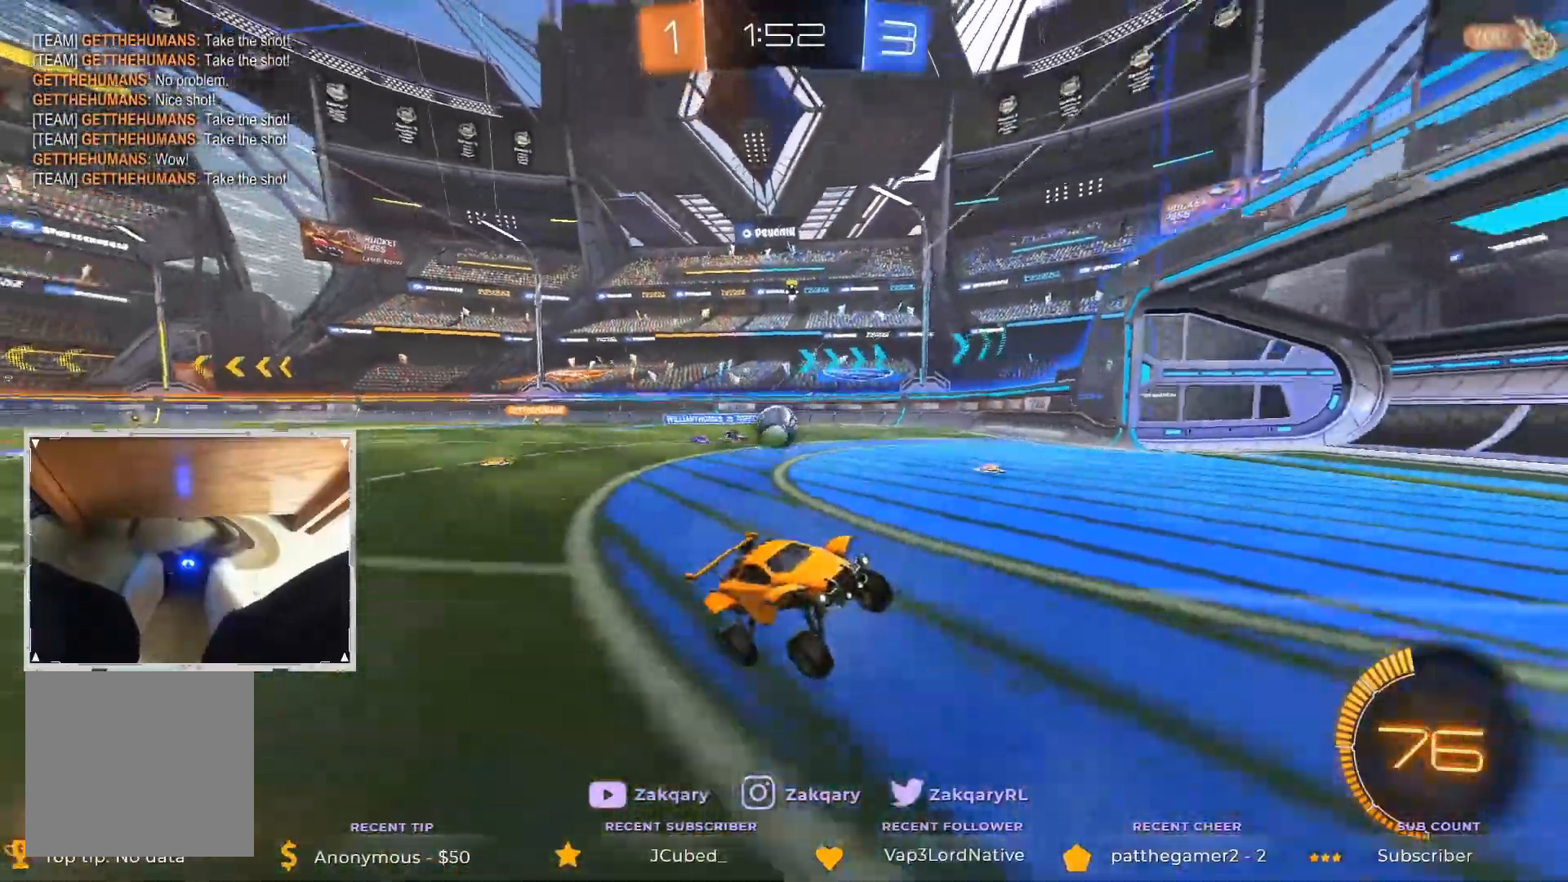
{"dt_ms": 488, "buttons": ["R2"], "left_stick": "center", "right_stick": "center", "events": []}
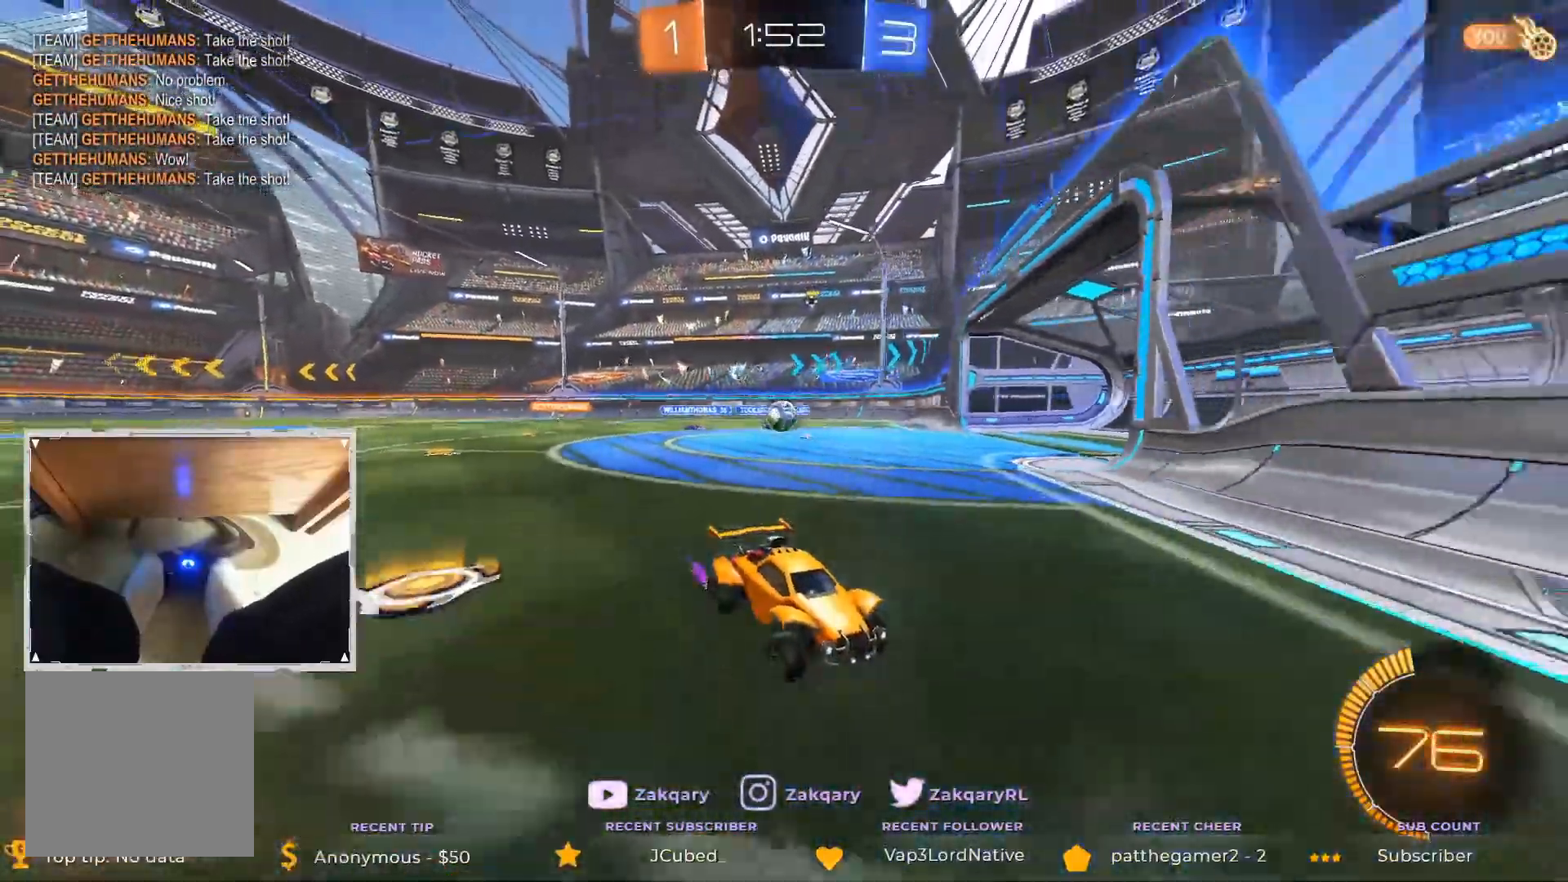
{"dt_ms": 505, "buttons": ["R2"], "left_stick": "down-right", "right_stick": "center", "events": [[404, "left_stick", "down-right"]]}
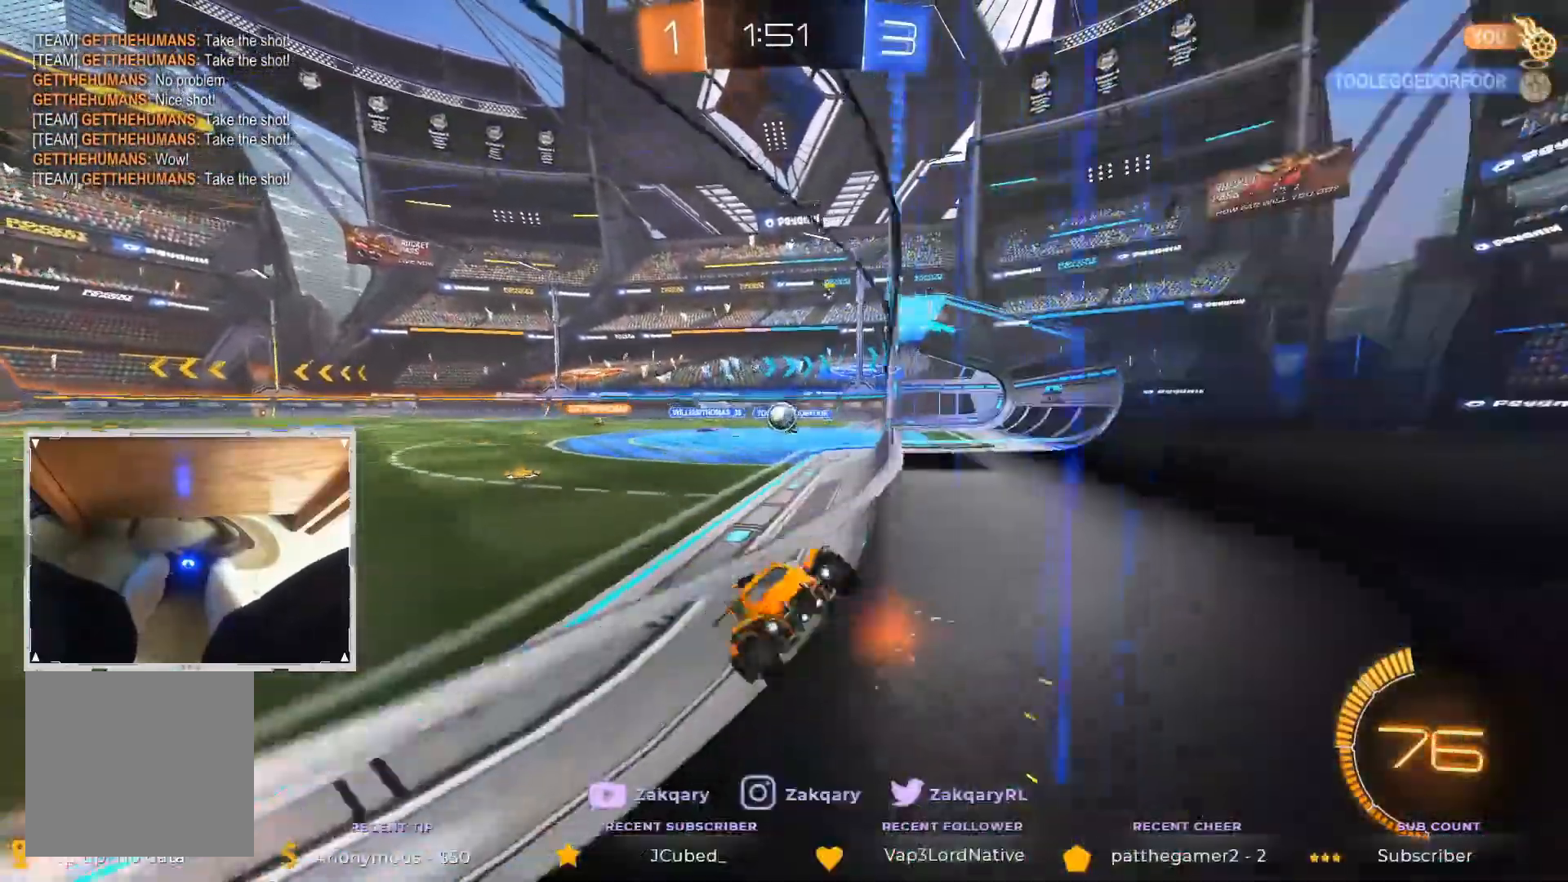
{"dt_ms": 505, "buttons": ["R2"], "left_stick": "right", "right_stick": "center", "events": [[270, "left_stick", "right"]]}
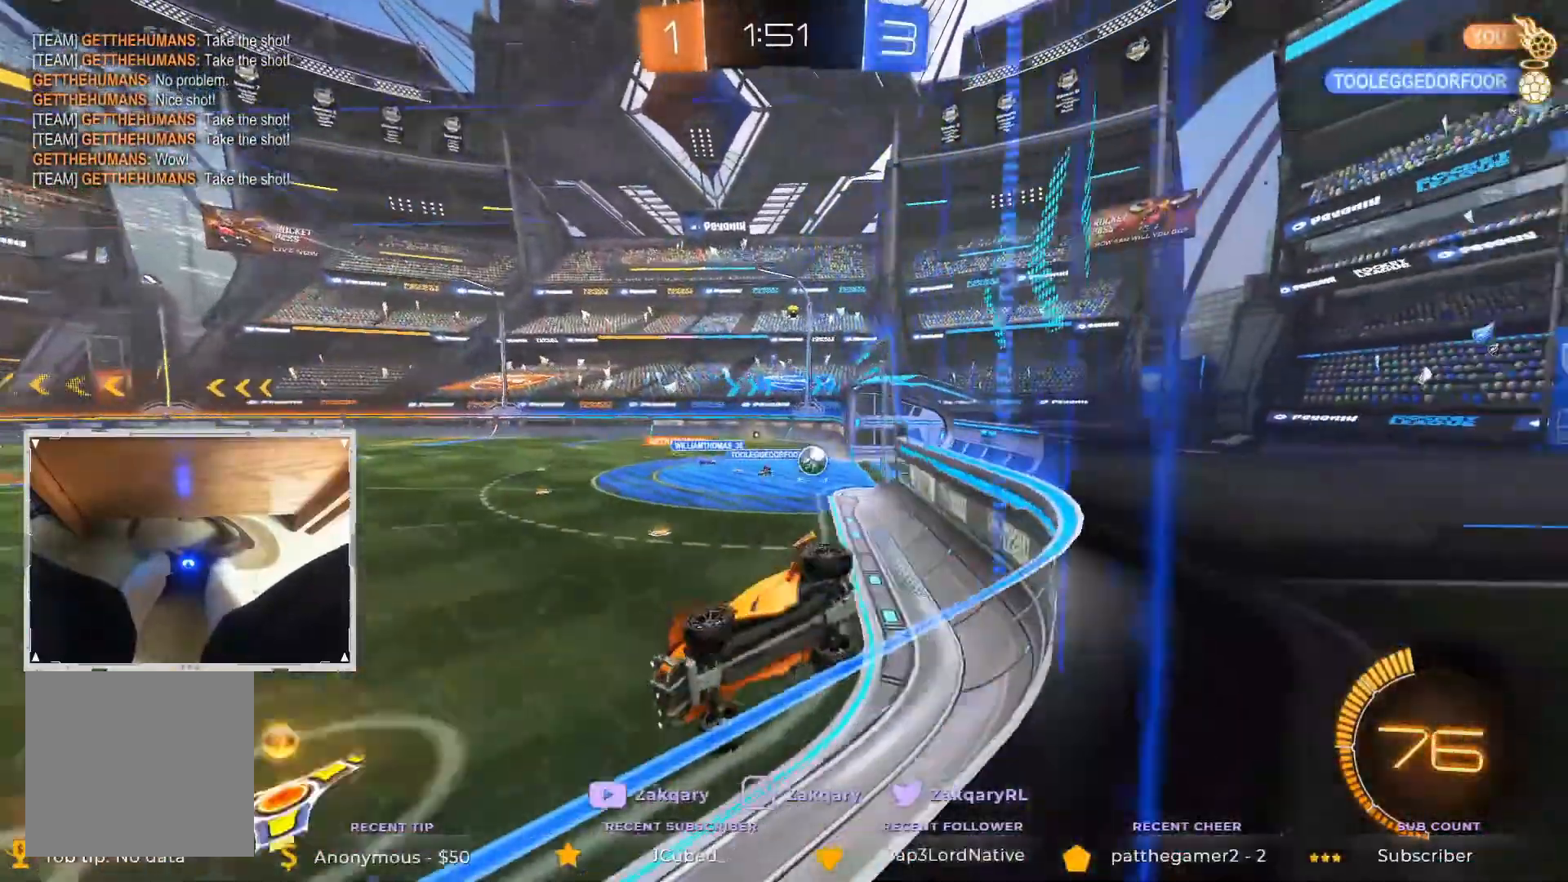
{"dt_ms": 994, "buttons": ["R2", "L3"], "left_stick": "down-right", "right_stick": "center", "events": [[758, "left_stick", "down-right"], [926, "L3", "down"]]}
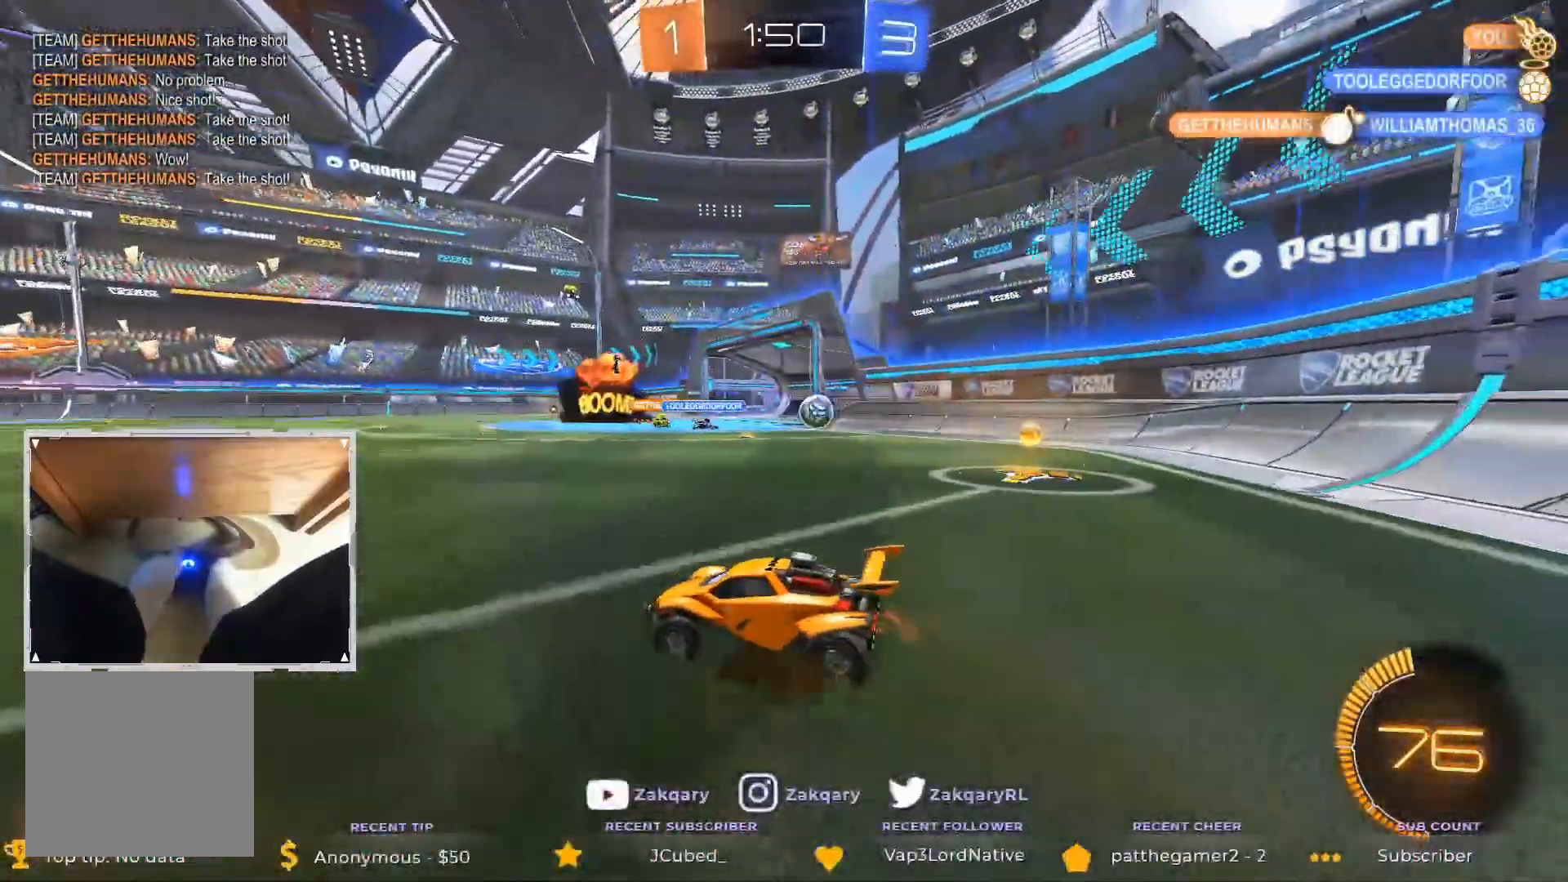
{"dt_ms": 505, "buttons": ["R2", "L3"], "left_stick": "up-left", "right_stick": "center", "events": [[151, "L3", "up"], [185, "left_stick", "center"], [252, "left_stick", "up-left"], [488, "L3", "down"]]}
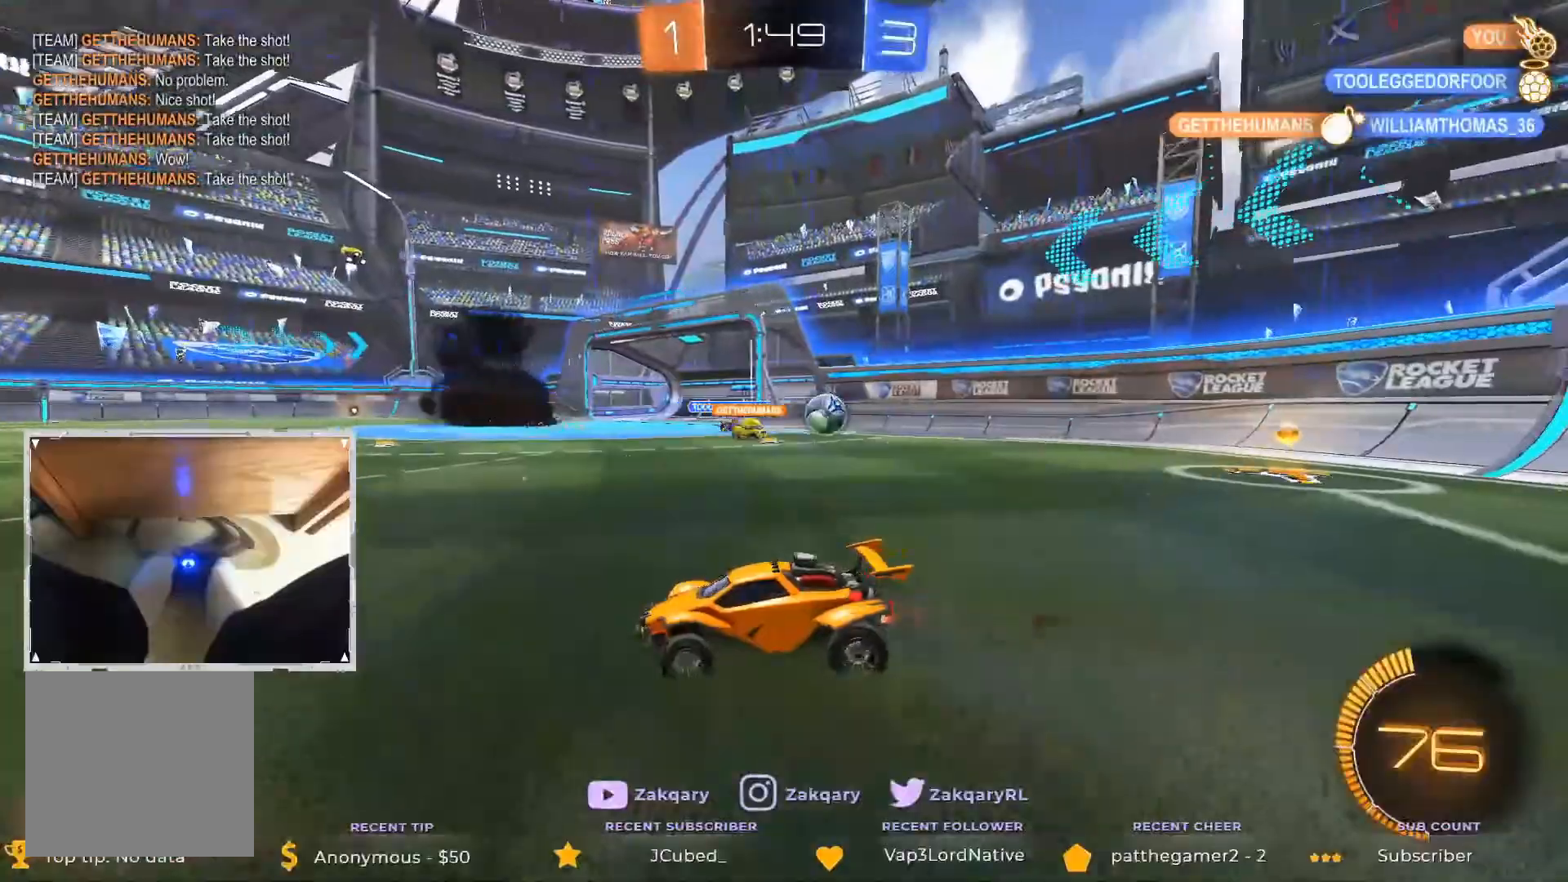
{"dt_ms": 505, "buttons": ["B", "R2", "L3"], "left_stick": "left", "right_stick": "center", "events": [[202, "left_stick", "left"], [303, "B", "down"]]}
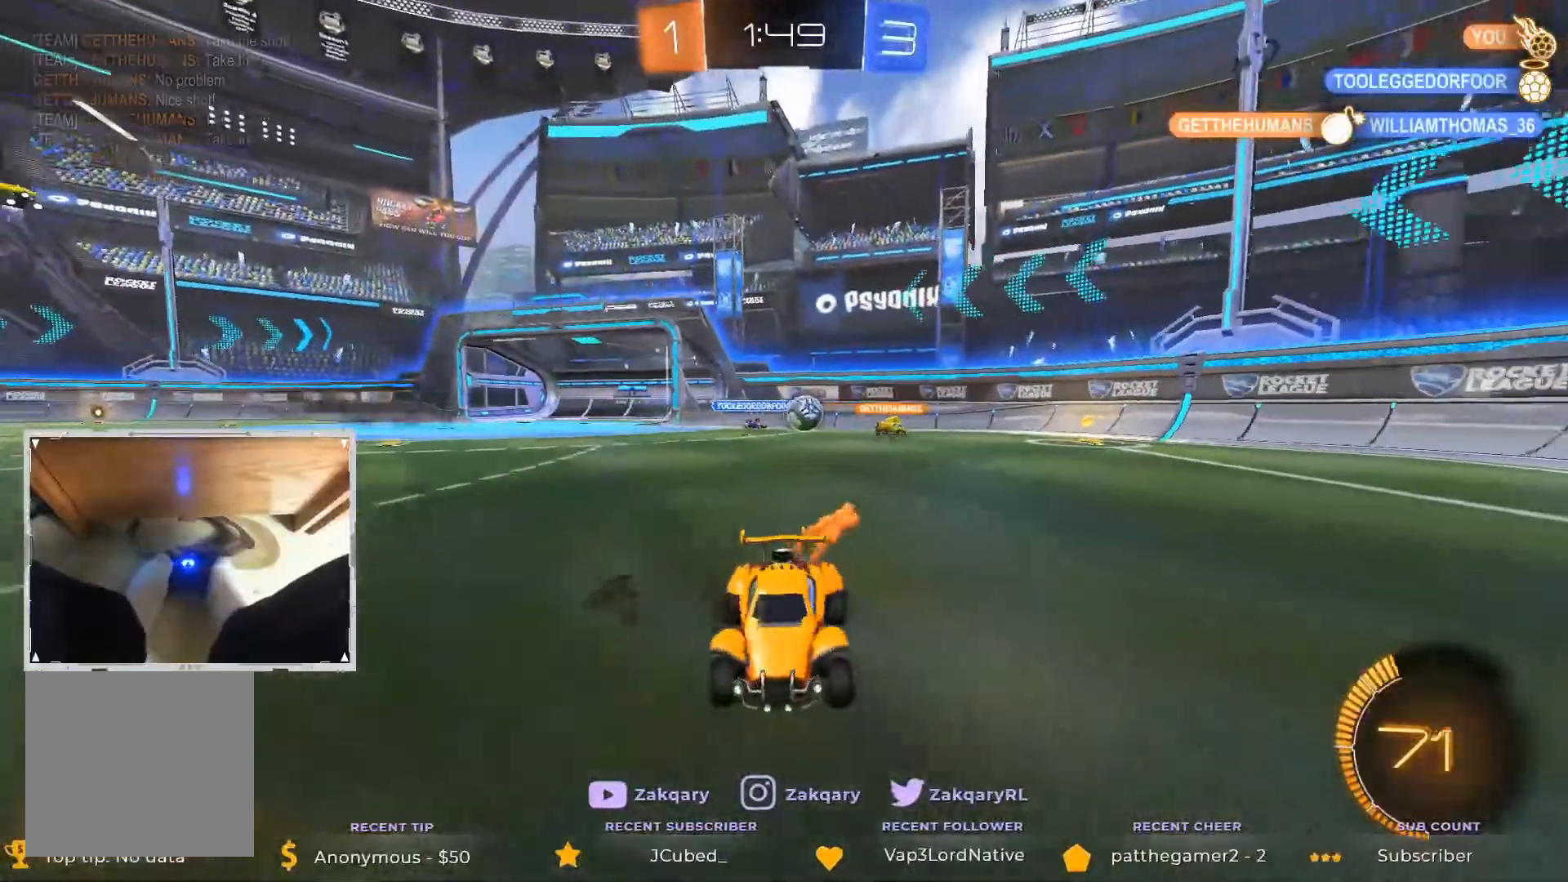
{"dt_ms": 488, "buttons": ["R2", "L3"], "left_stick": "left", "right_stick": "center", "events": [[202, "B", "up"]]}
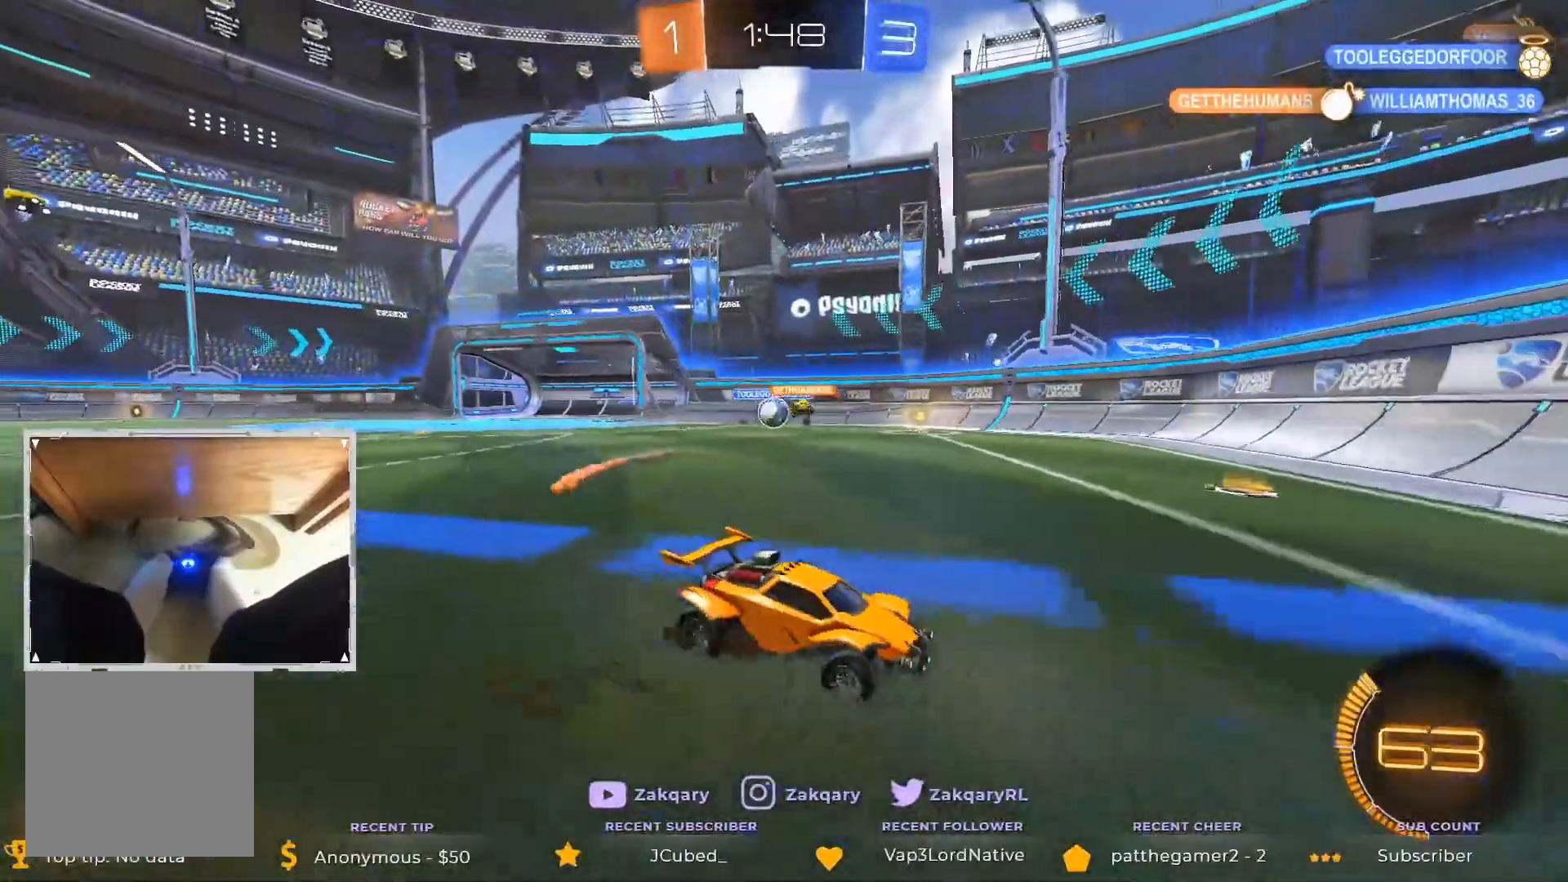
{"dt_ms": 506, "buttons": ["R2", "L3"], "left_stick": "left", "right_stick": "center", "events": []}
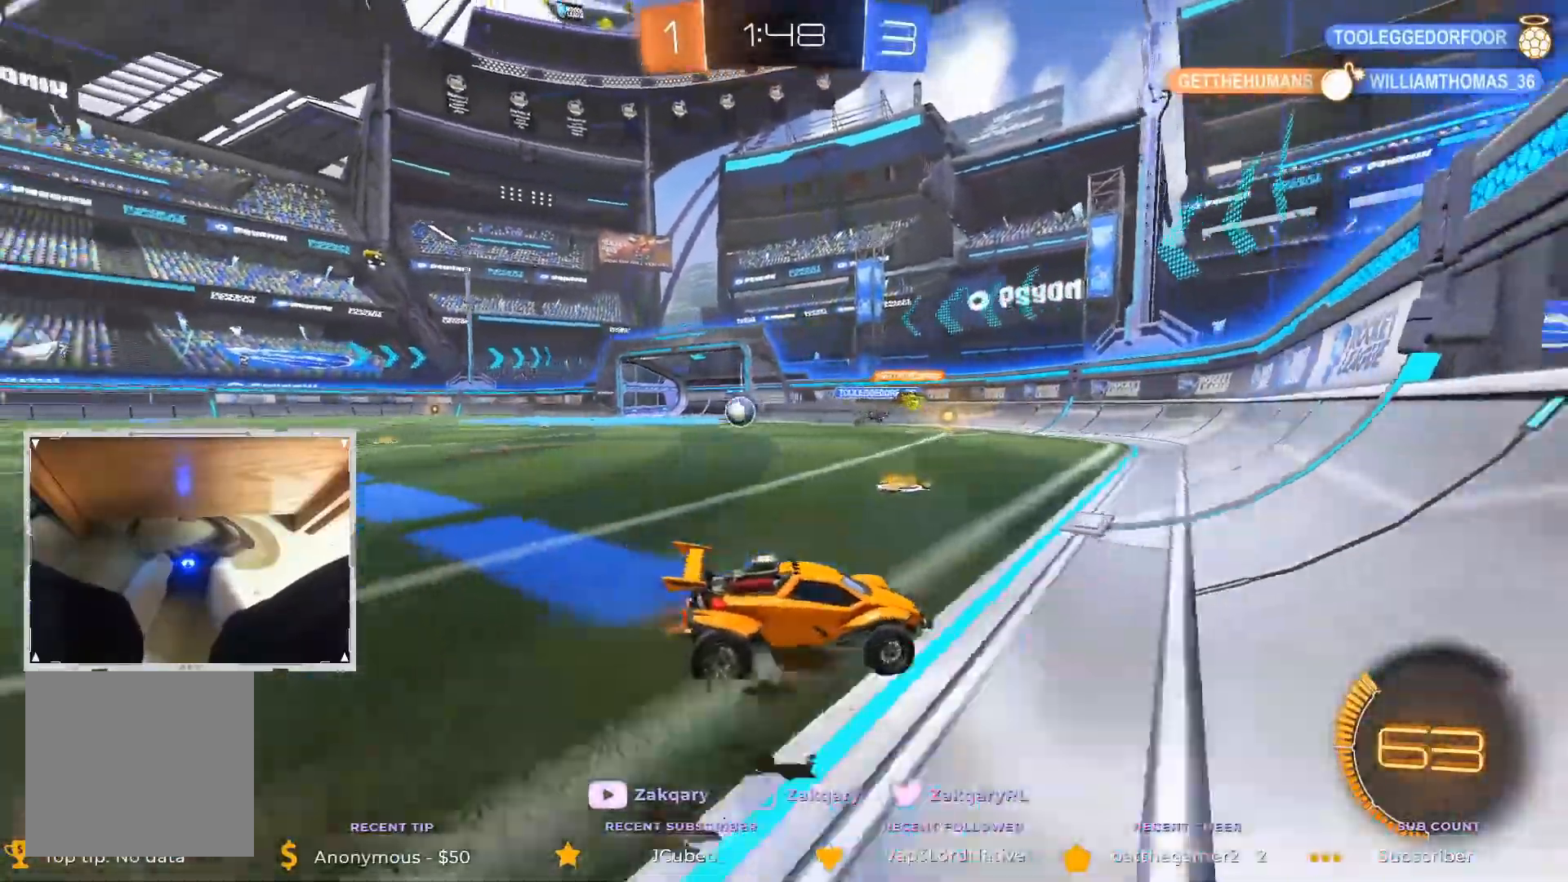
{"dt_ms": 505, "buttons": ["B", "R2", "L3"], "left_stick": "left", "right_stick": "center", "events": [[185, "B", "down"]]}
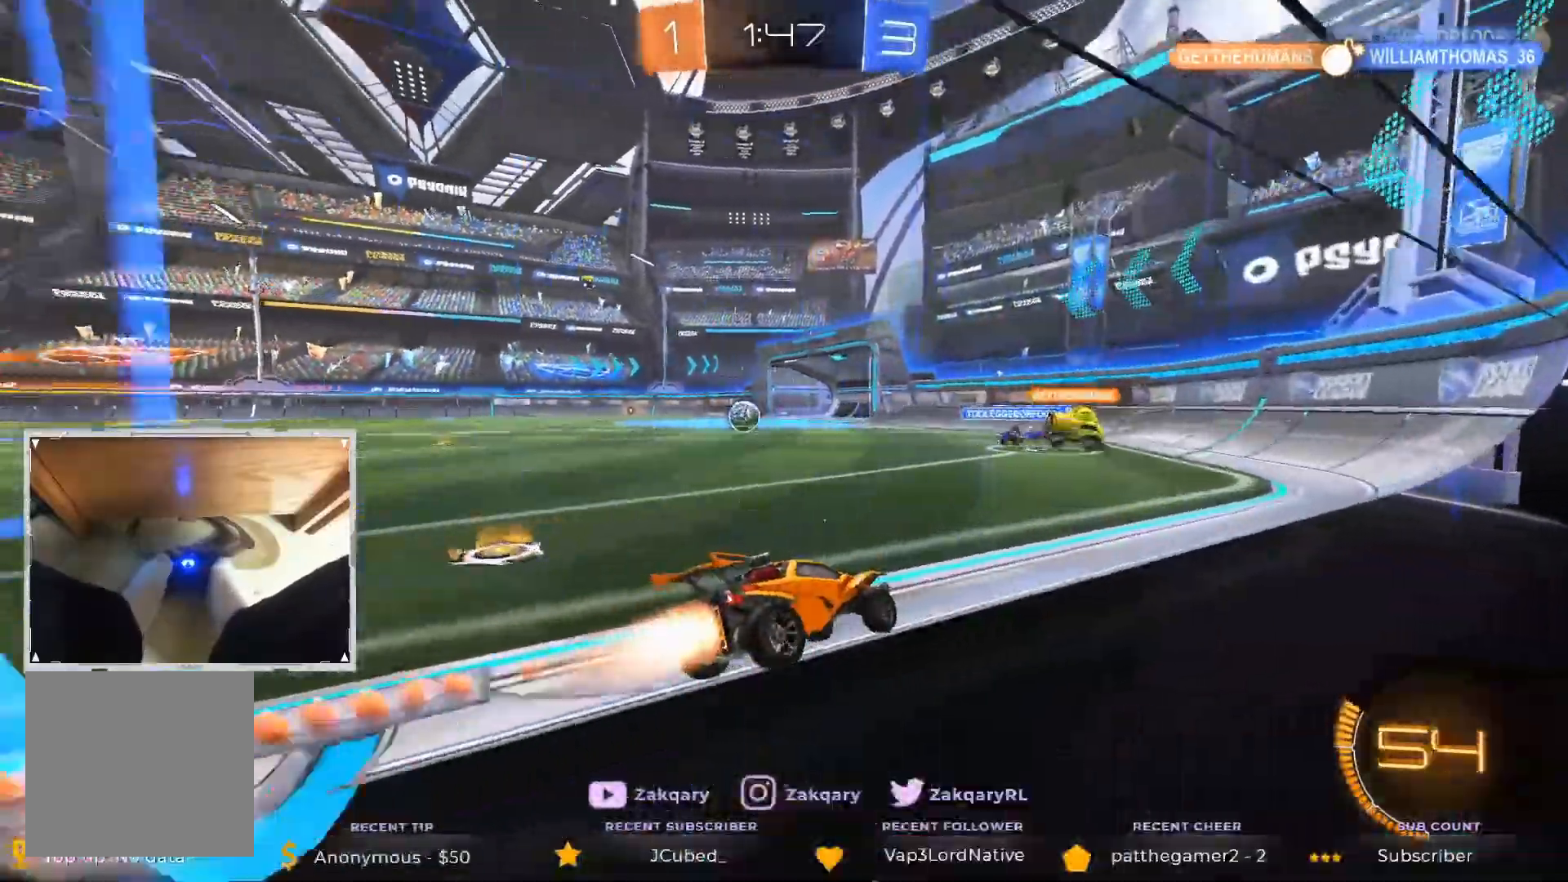
{"dt_ms": 488, "buttons": ["B", "R2", "L3"], "left_stick": "left", "right_stick": "center", "events": []}